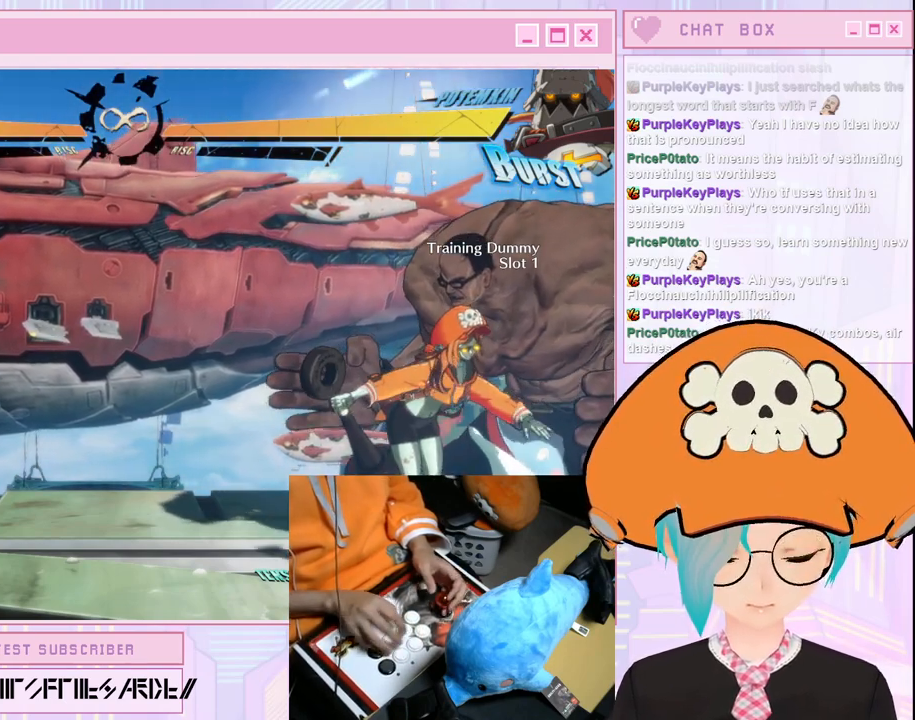
Gameplay with a controller (arcade stick); each line is a JSON object with the inputs held at the frame after it. "button_events" lists button changes between this image and that frame as [ms after this image, input, new state], when the widget could be followed in between (sticks are given only as held states). Not read: L3 R3 other_buttons.
{"buttons": [], "left_stick": "center", "button_events": []}
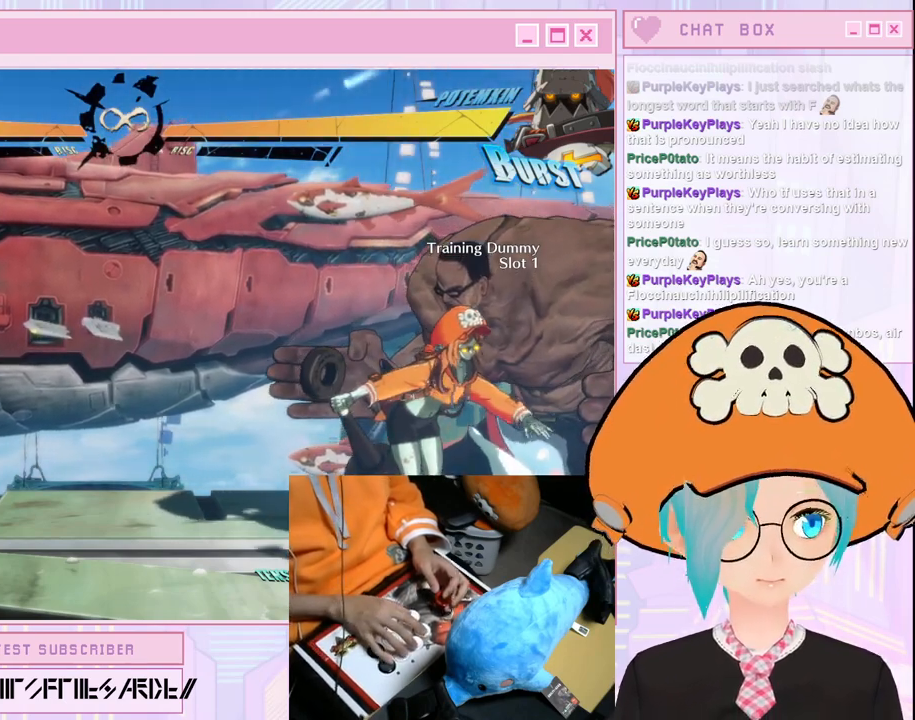
{"buttons": [], "left_stick": "center", "button_events": []}
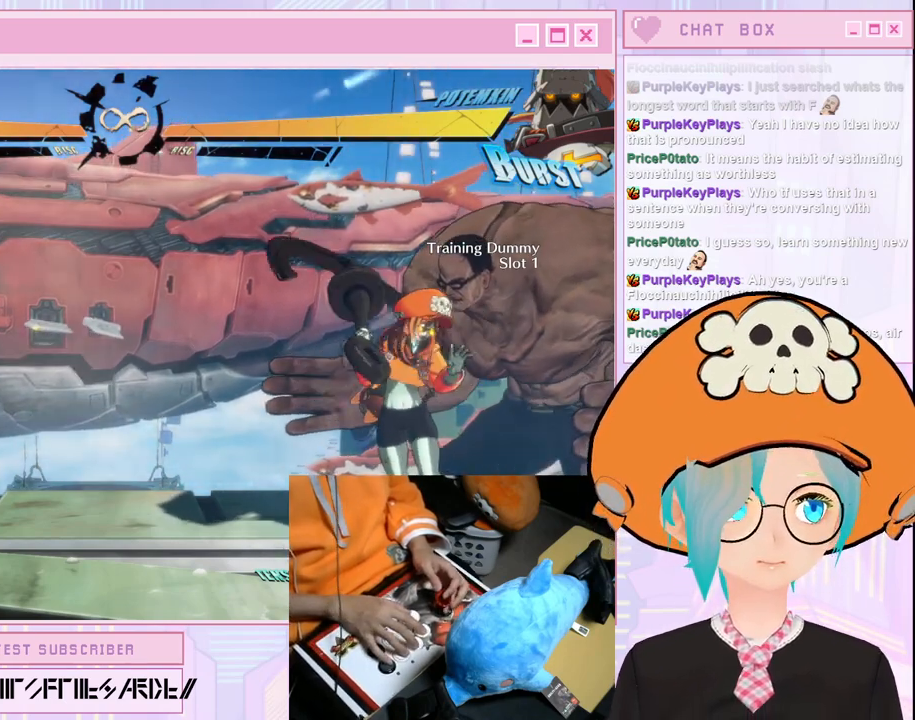
{"buttons": [], "left_stick": "center", "button_events": []}
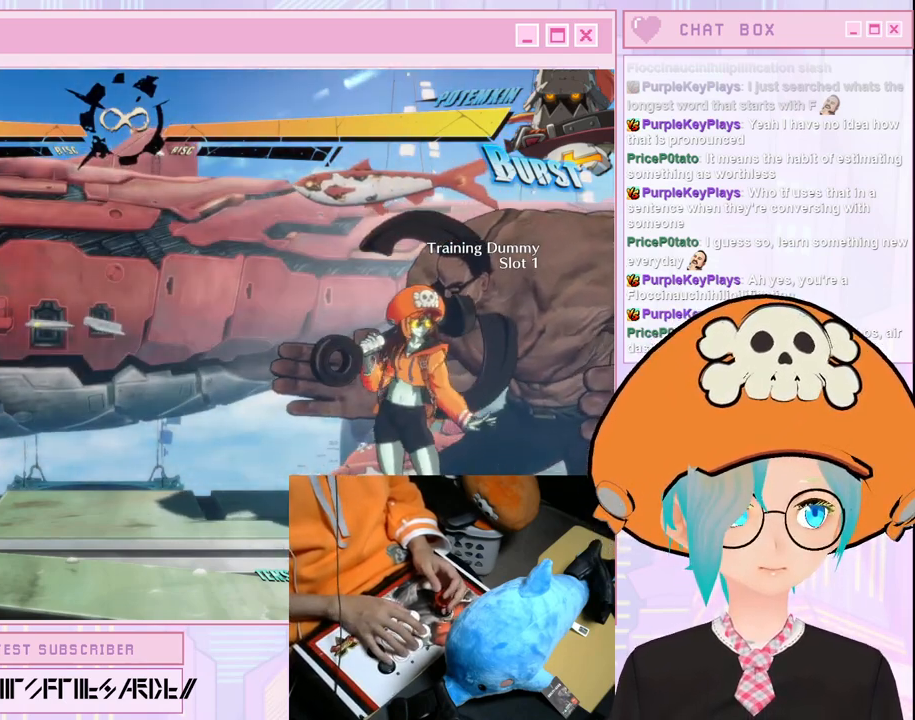
{"buttons": [], "left_stick": "down", "button_events": []}